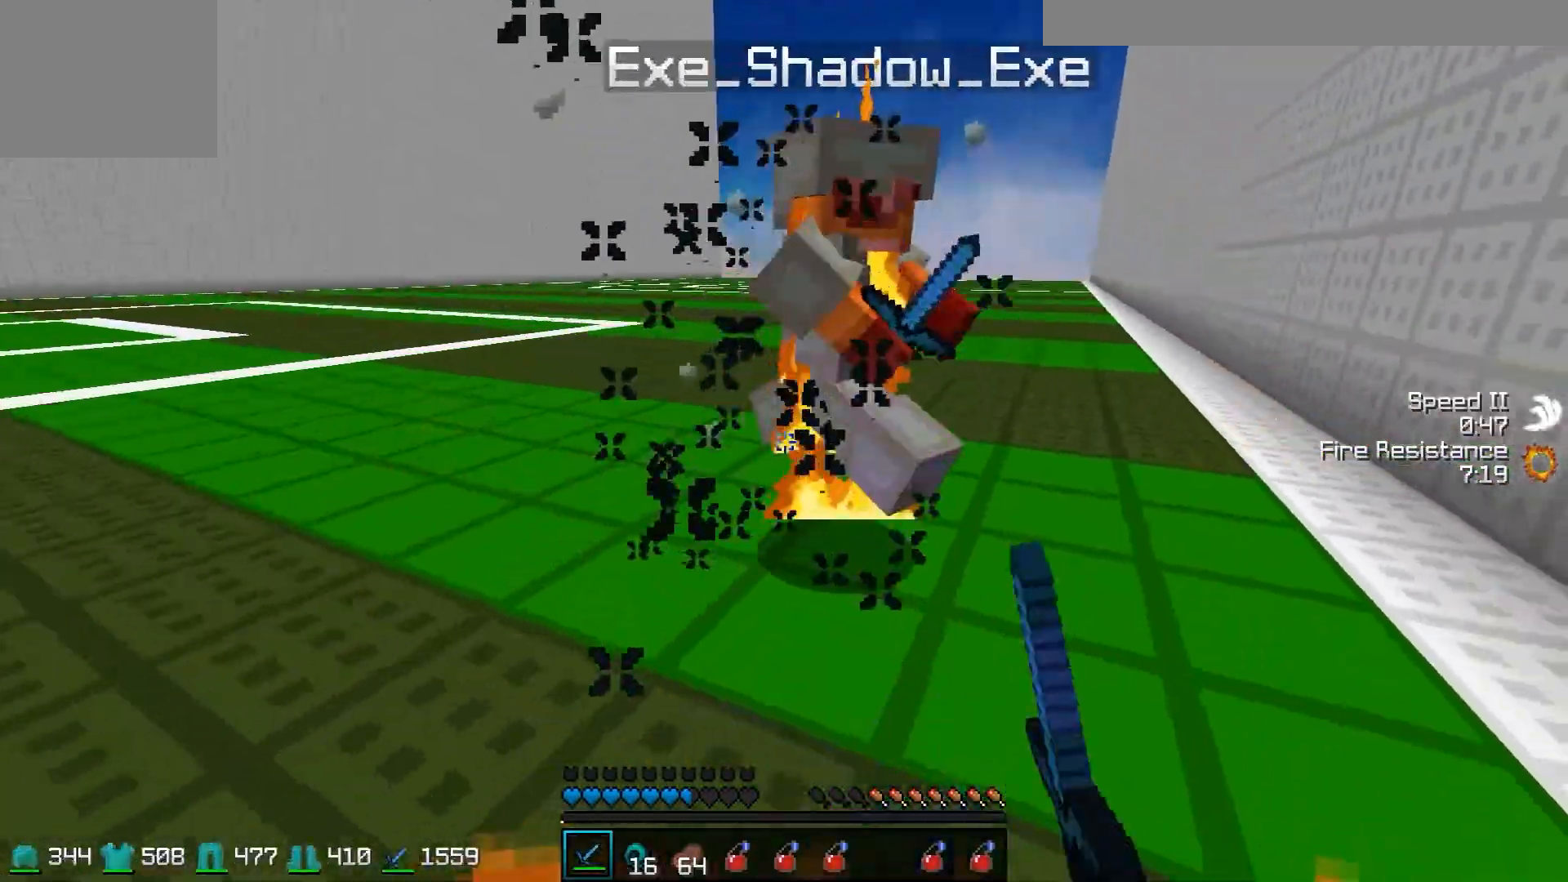
Gameplay with keyboard; each line is a JSON object with the keys held at the frame after it. "events" lists presses ("down") and releases ("up") of "a", "d", "s" and "w" between this image and that frame as [ms after this image, input, new state], when the widget could be followed in between. No other keys are recorded. Mouse input is not recorded.
{"keys": ["w"], "events": [[17, "a", "down"], [317, "a", "up"], [317, "s", "down"], [317, "w", "up"], [417, "w", "down"], [467, "s", "up"]]}
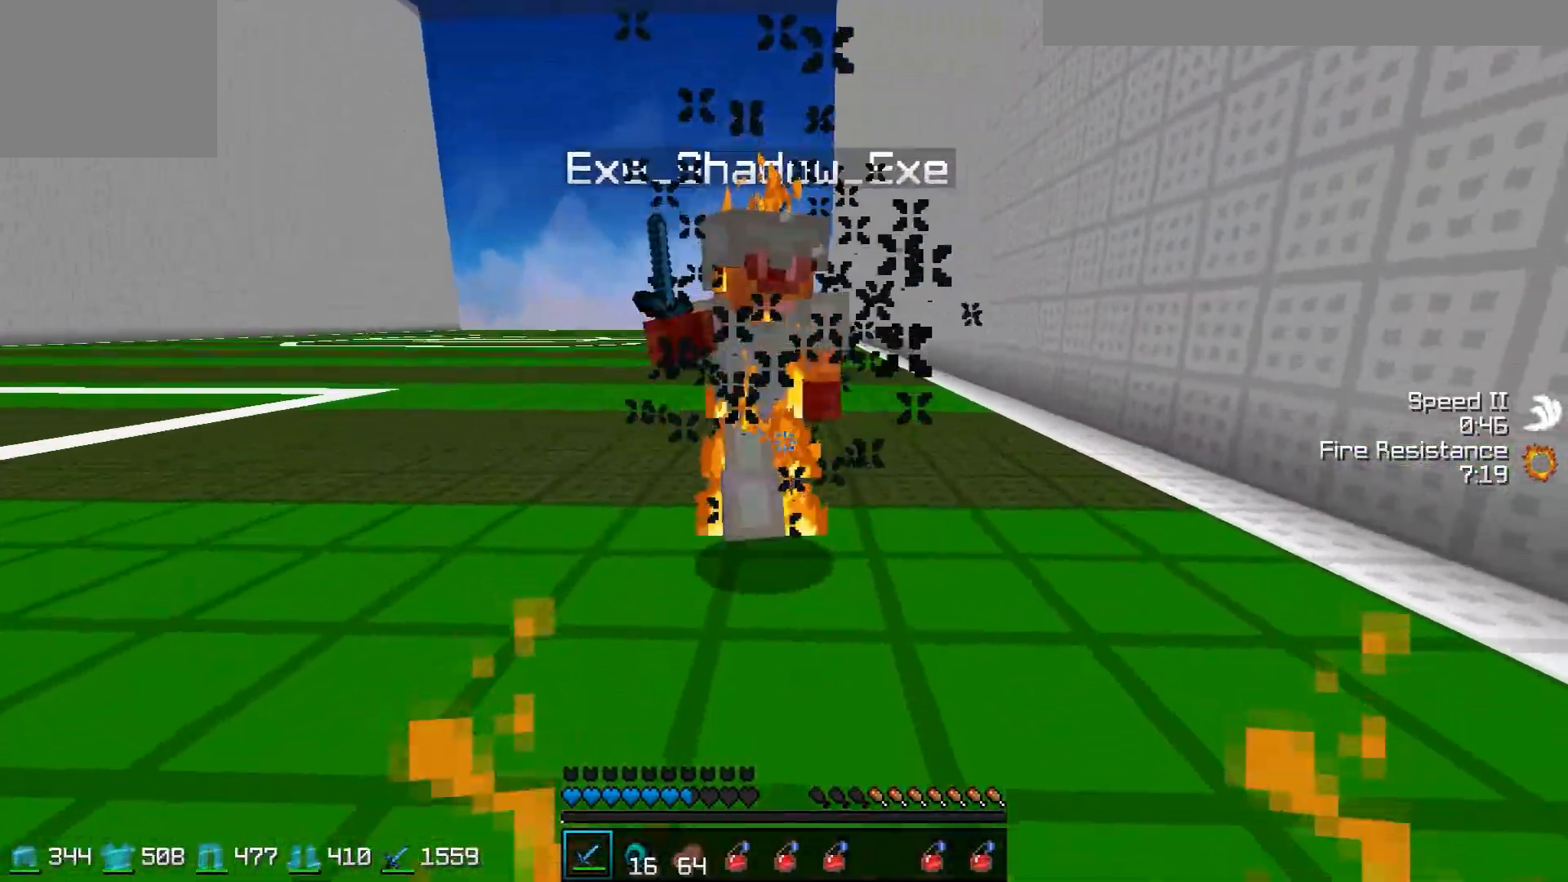
{"keys": ["w"], "events": [[17, "a", "down"], [67, "a", "up"], [367, "s", "down"], [367, "w", "up"], [468, "s", "up"], [468, "w", "down"]]}
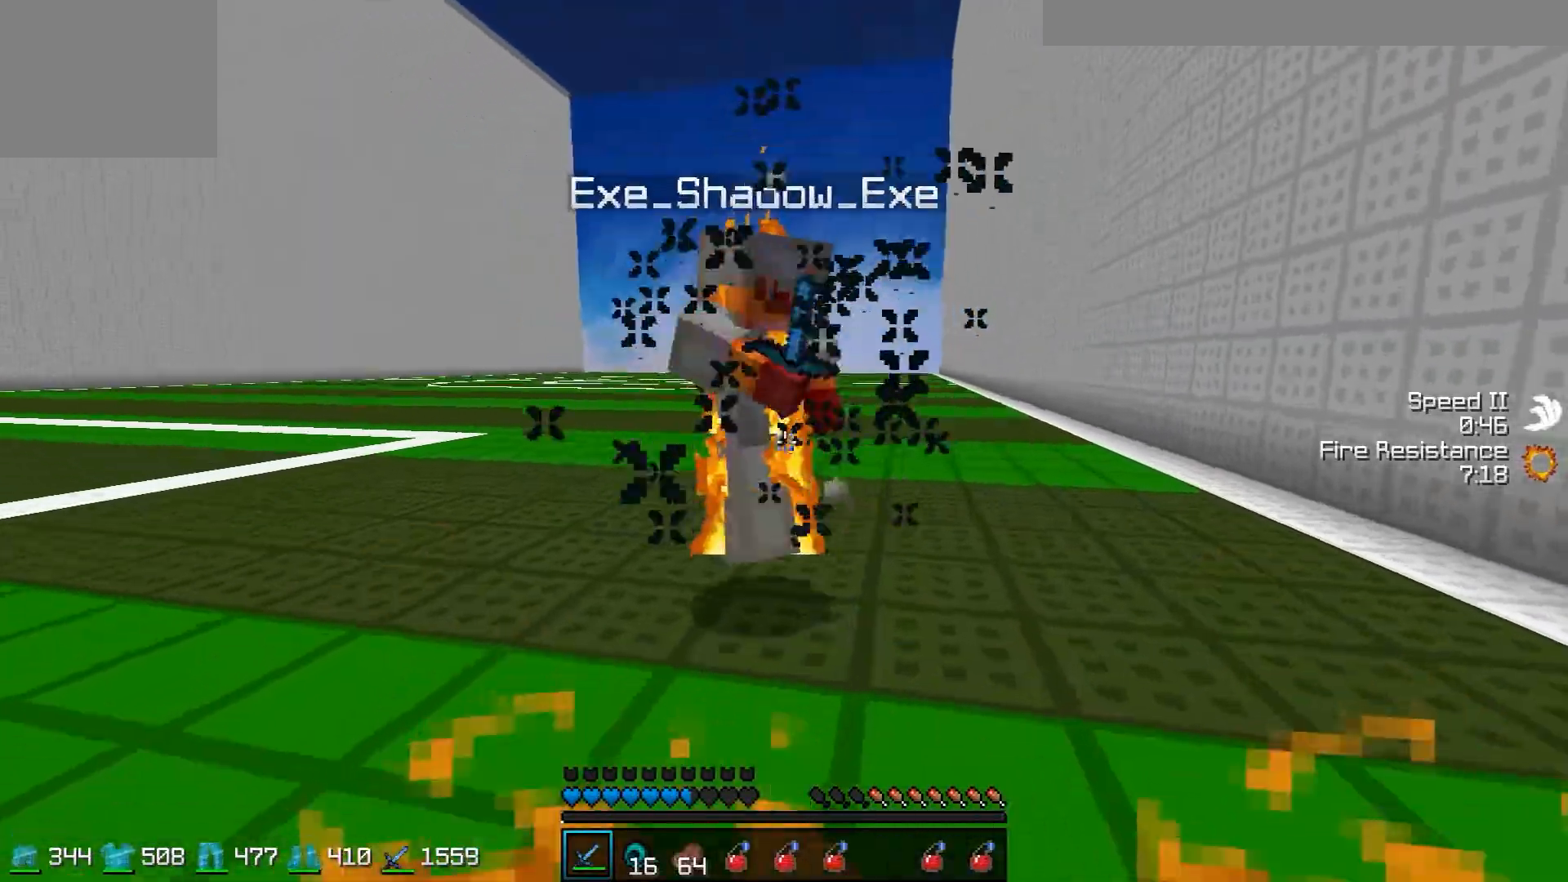
{"keys": ["s"], "events": [[417, "s", "down"], [417, "w", "up"]]}
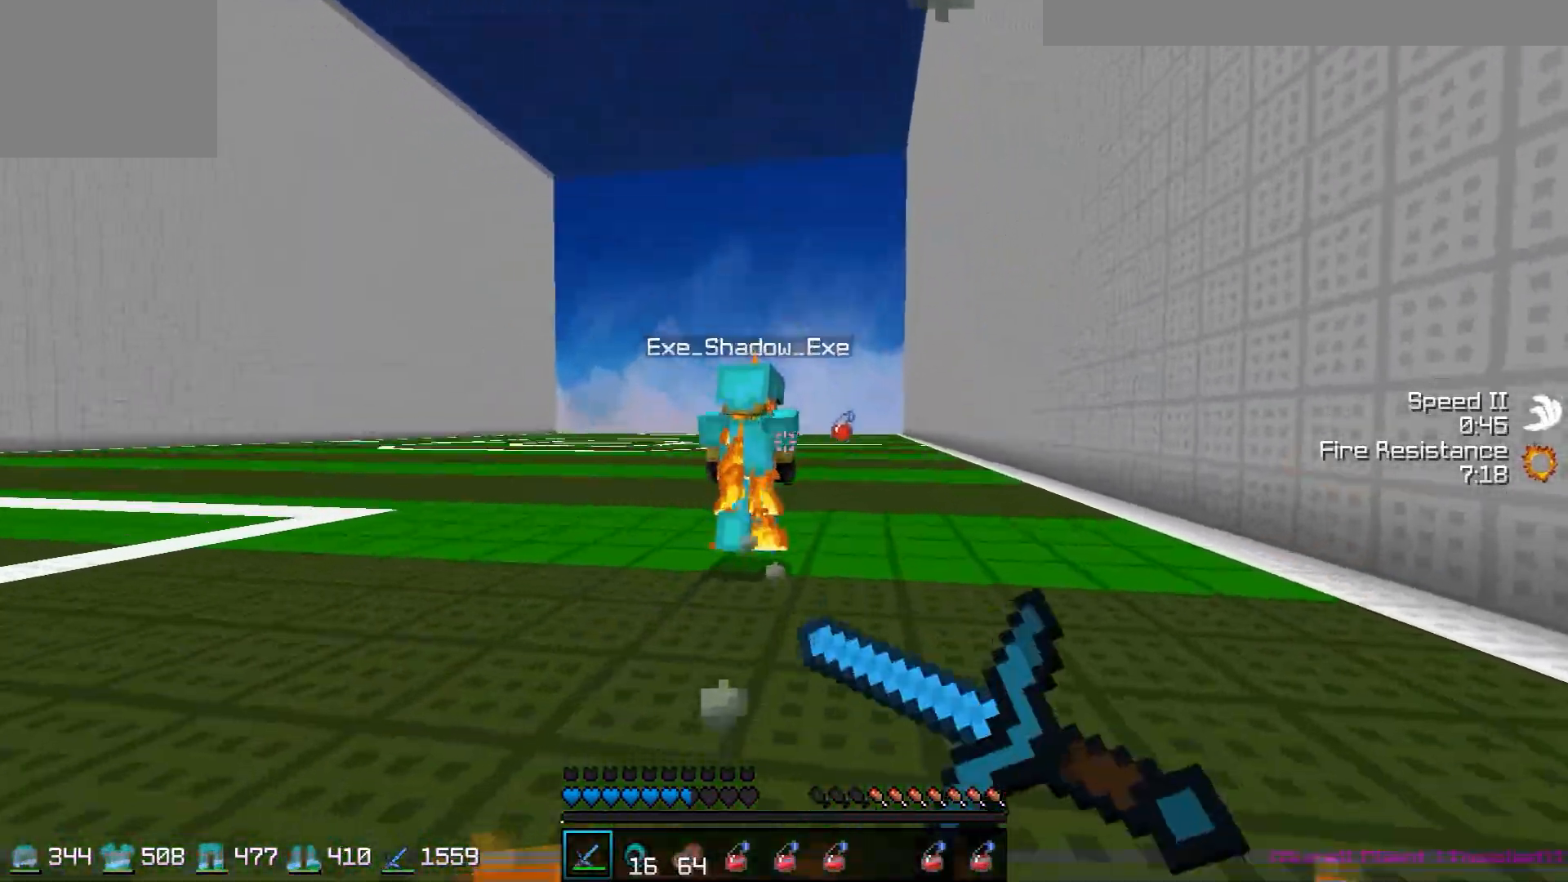
{"keys": ["a", "w"], "events": [[17, "s", "up"], [17, "w", "down"], [34, "a", "down"]]}
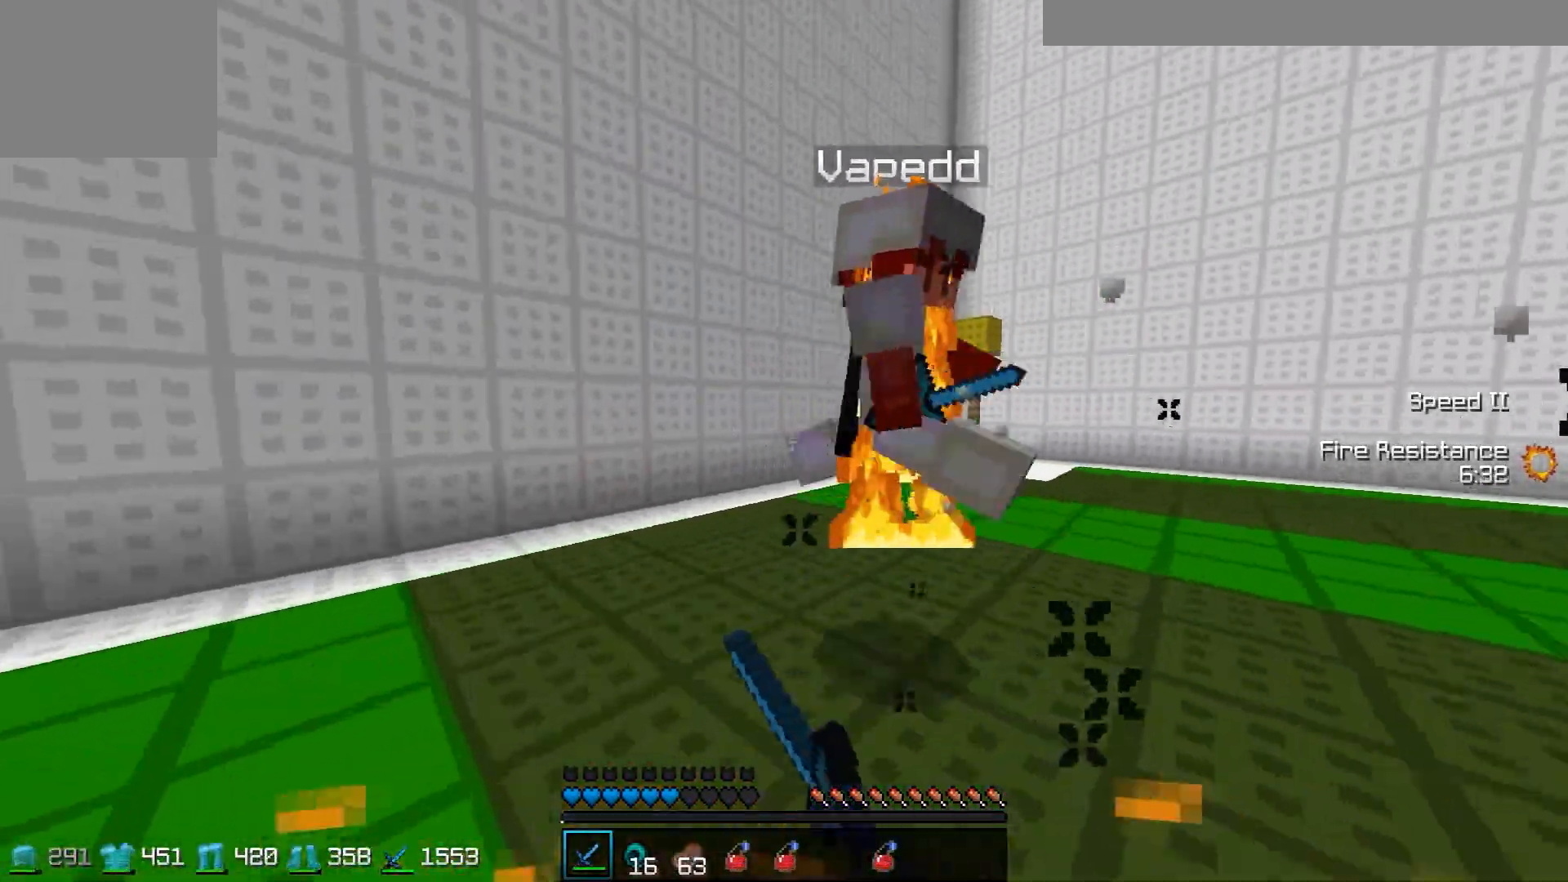
{"keys": ["a", "w"], "events": []}
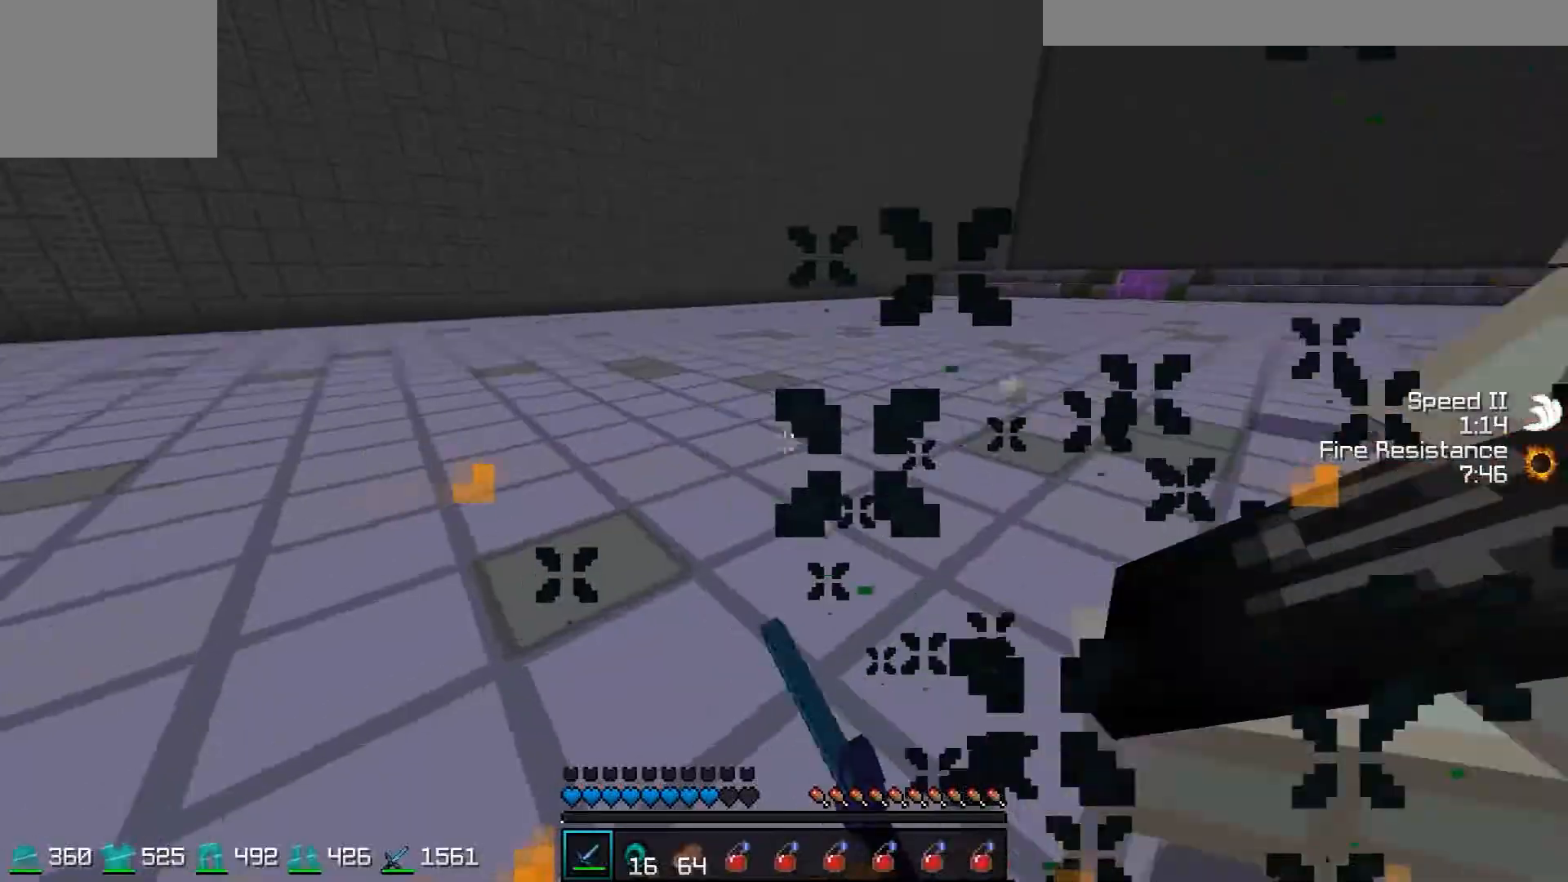
{"keys": ["d", "w"], "events": [[117, "a", "up"], [117, "d", "down"]]}
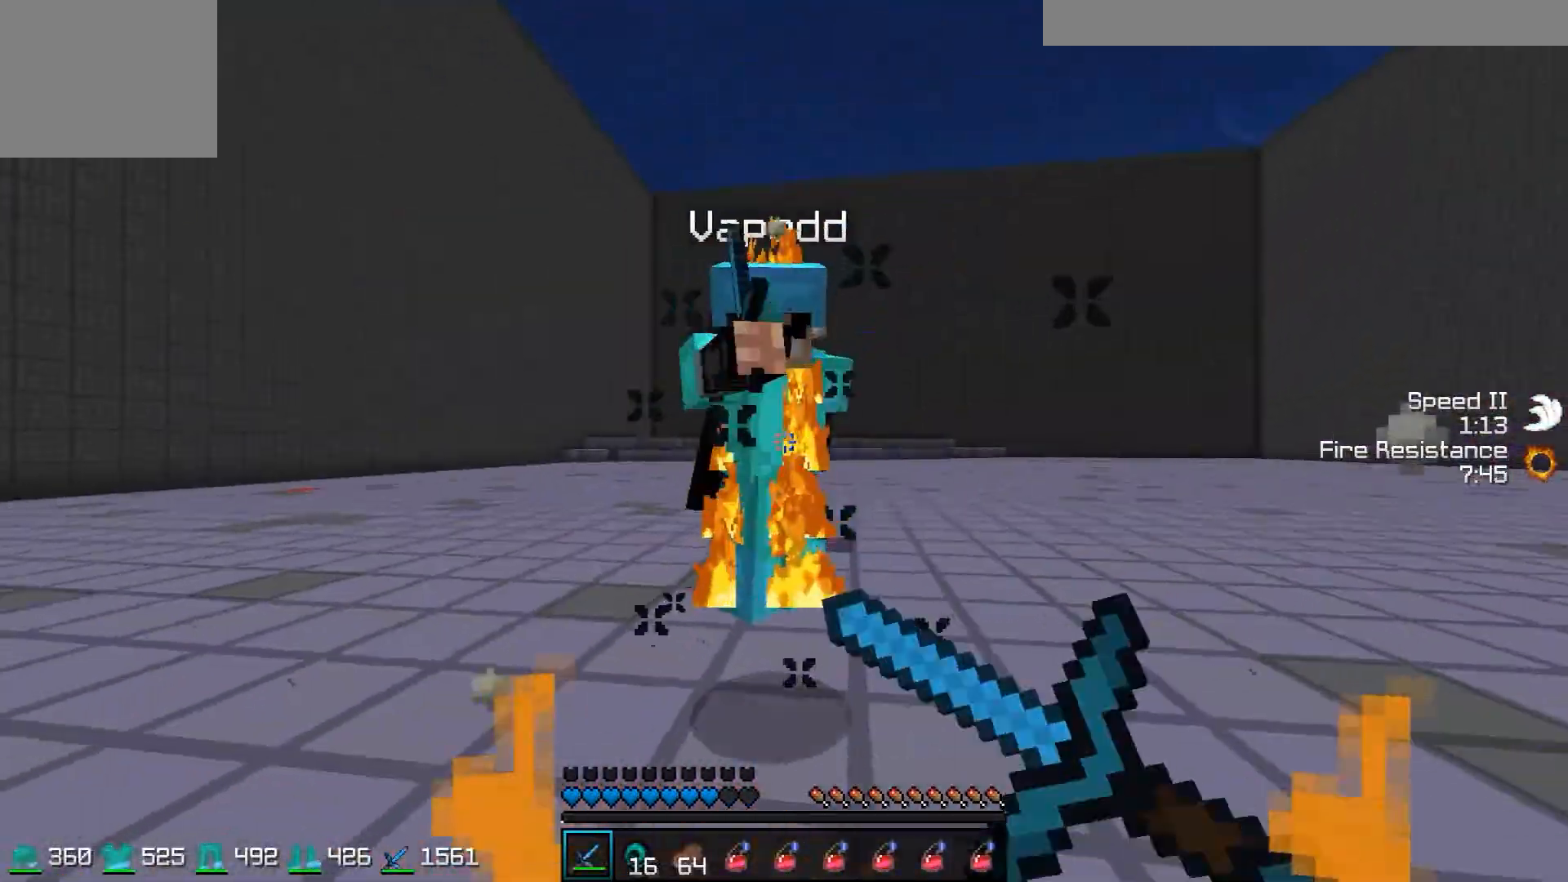
{"keys": ["d", "w"], "events": [[217, "a", "down"], [217, "d", "up"], [417, "a", "up"], [417, "d", "down"]]}
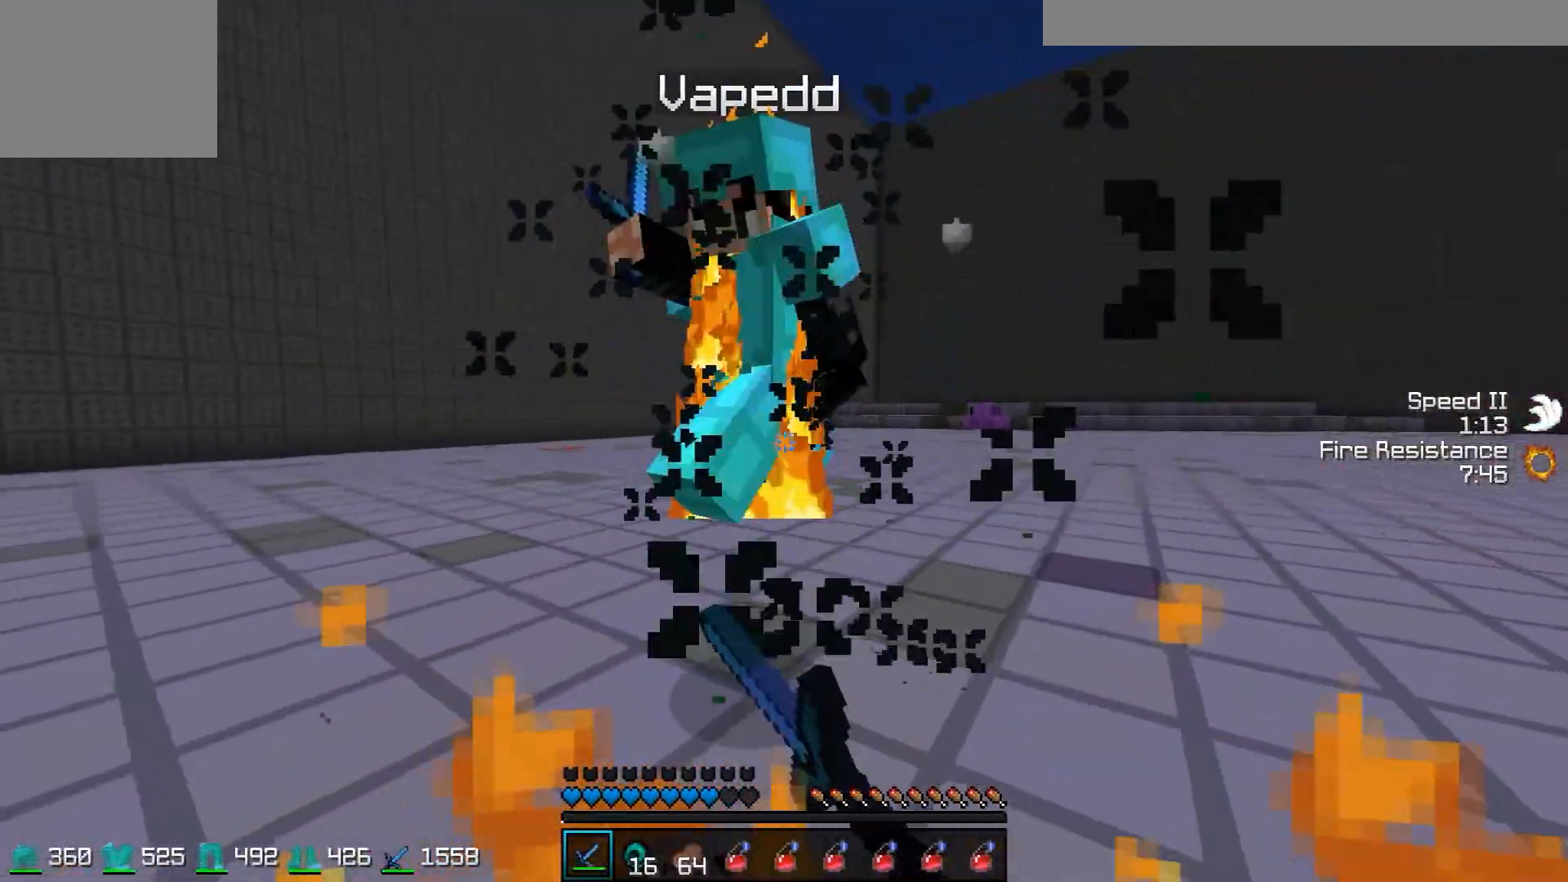
{"keys": ["d", "w"], "events": [[117, "a", "down"], [117, "d", "up"], [367, "a", "up"], [367, "d", "down"]]}
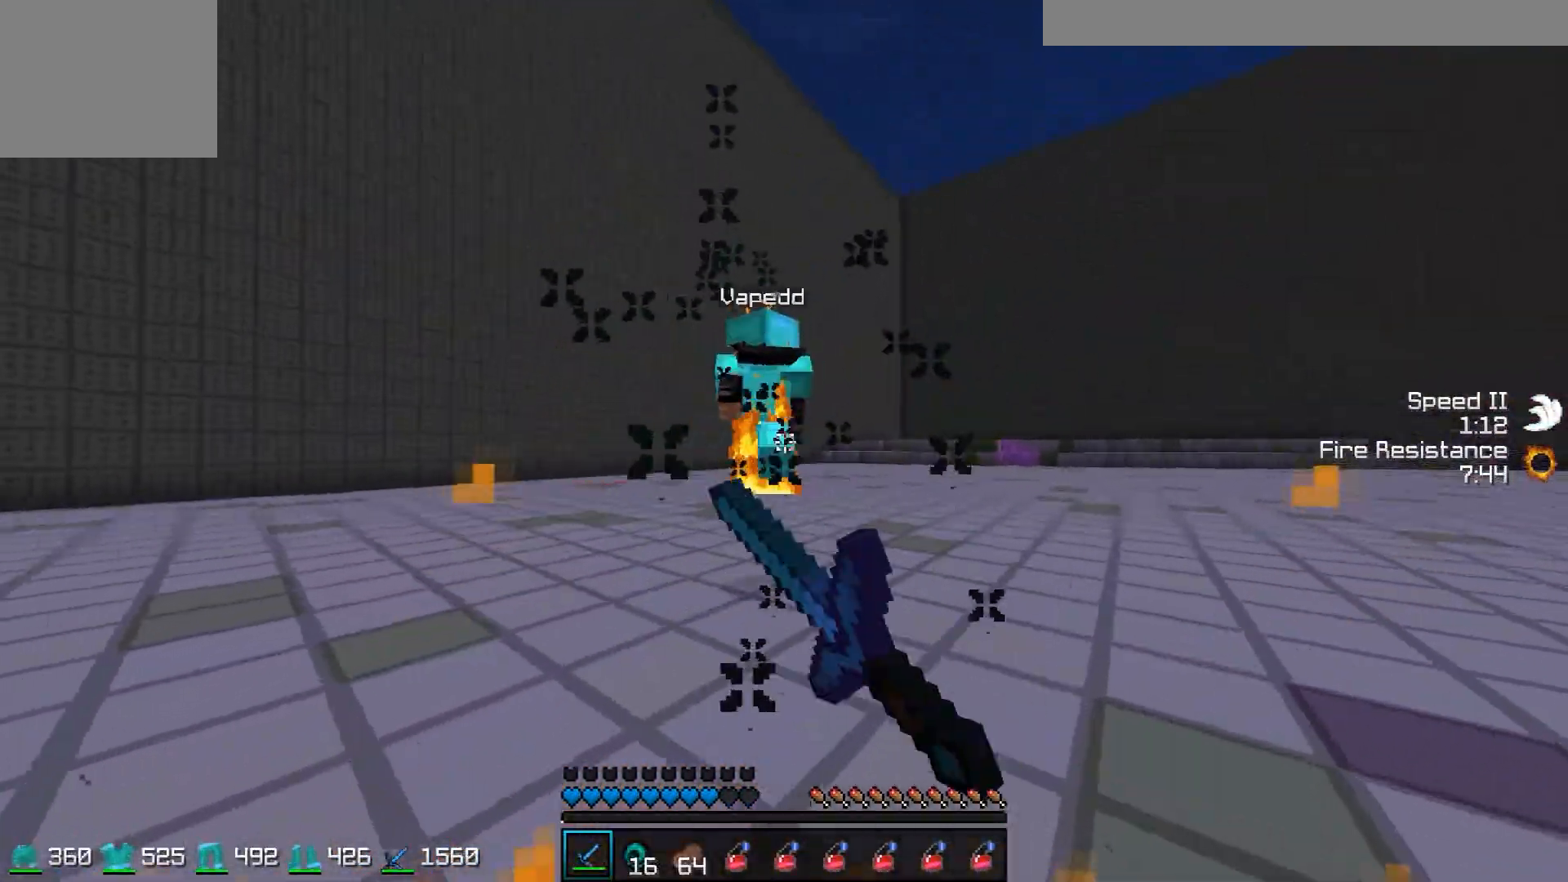
{"keys": ["a", "w"], "events": [[367, "a", "down"], [367, "d", "up"]]}
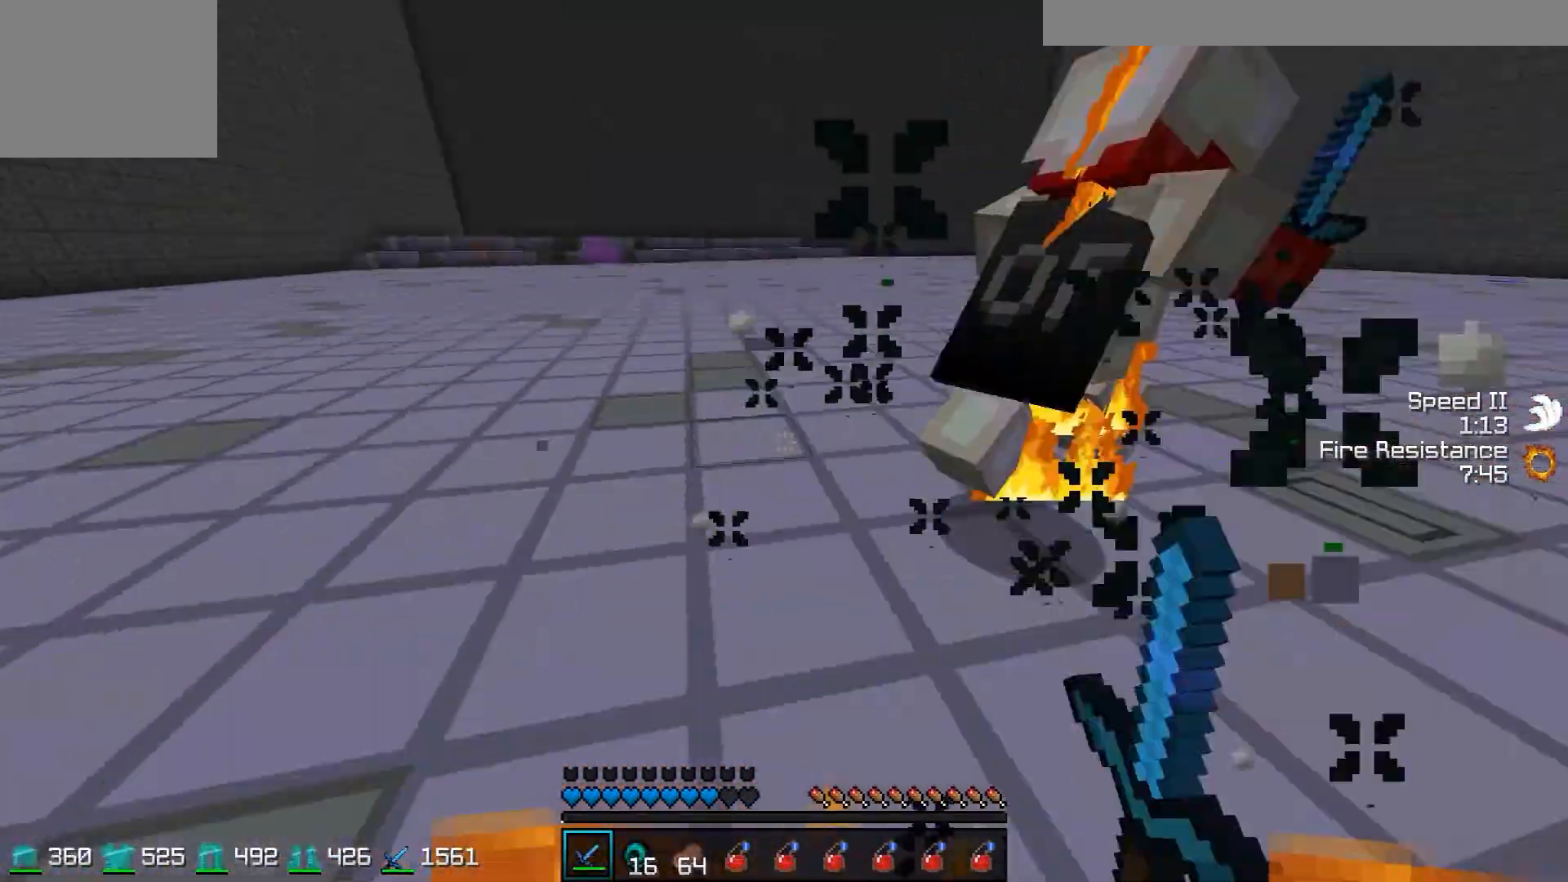
{"keys": ["d", "w"], "events": [[17, "a", "up"], [17, "d", "down"]]}
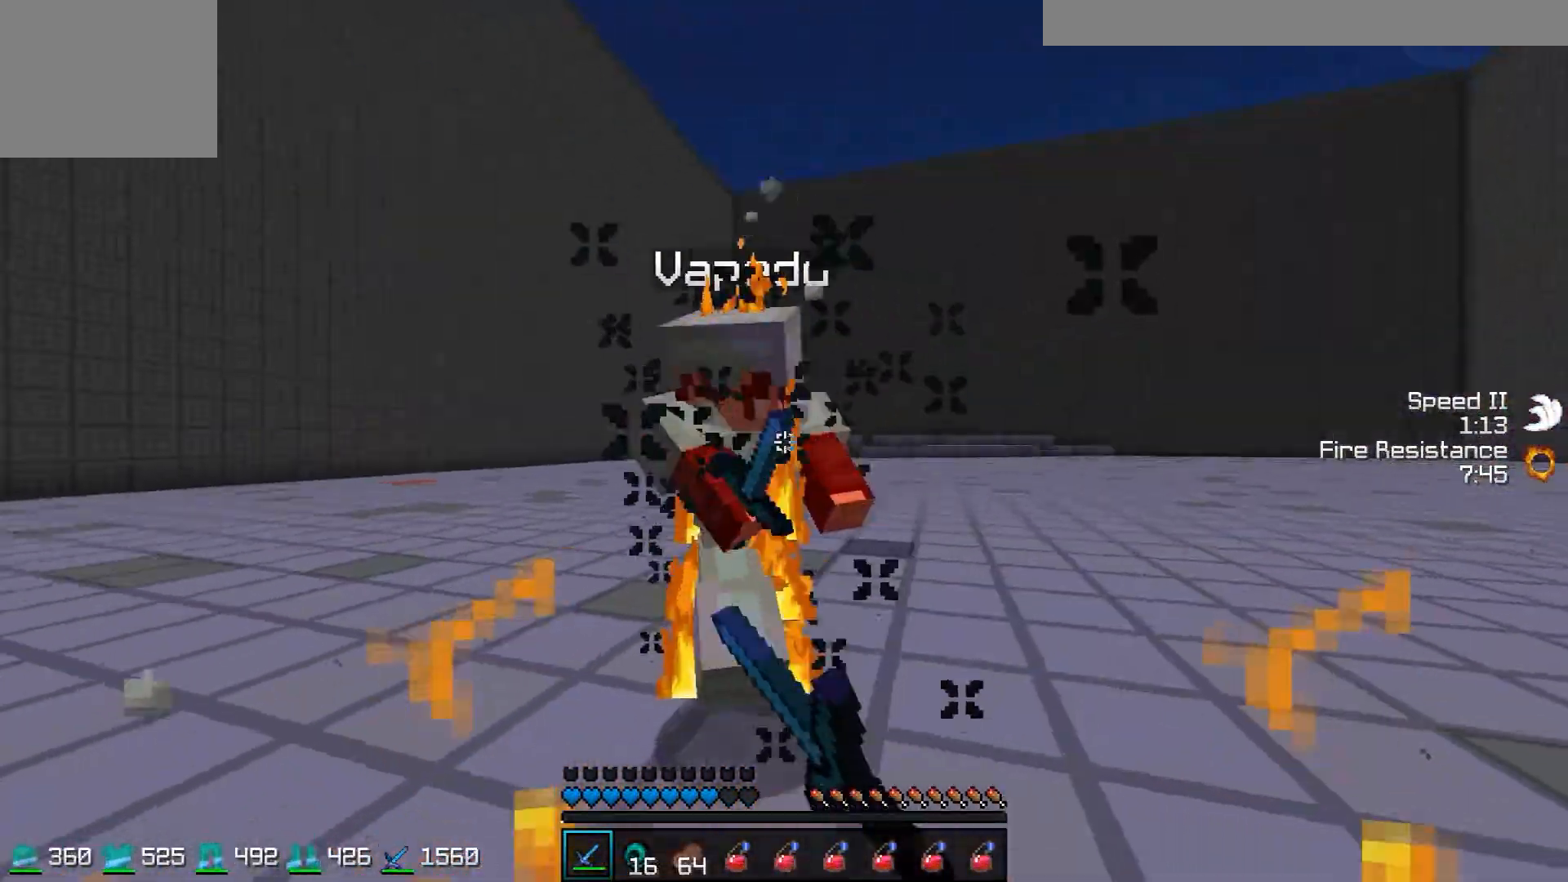
{"keys": ["d", "w"], "events": [[117, "a", "down"], [117, "d", "up"], [317, "a", "up"], [317, "d", "down"]]}
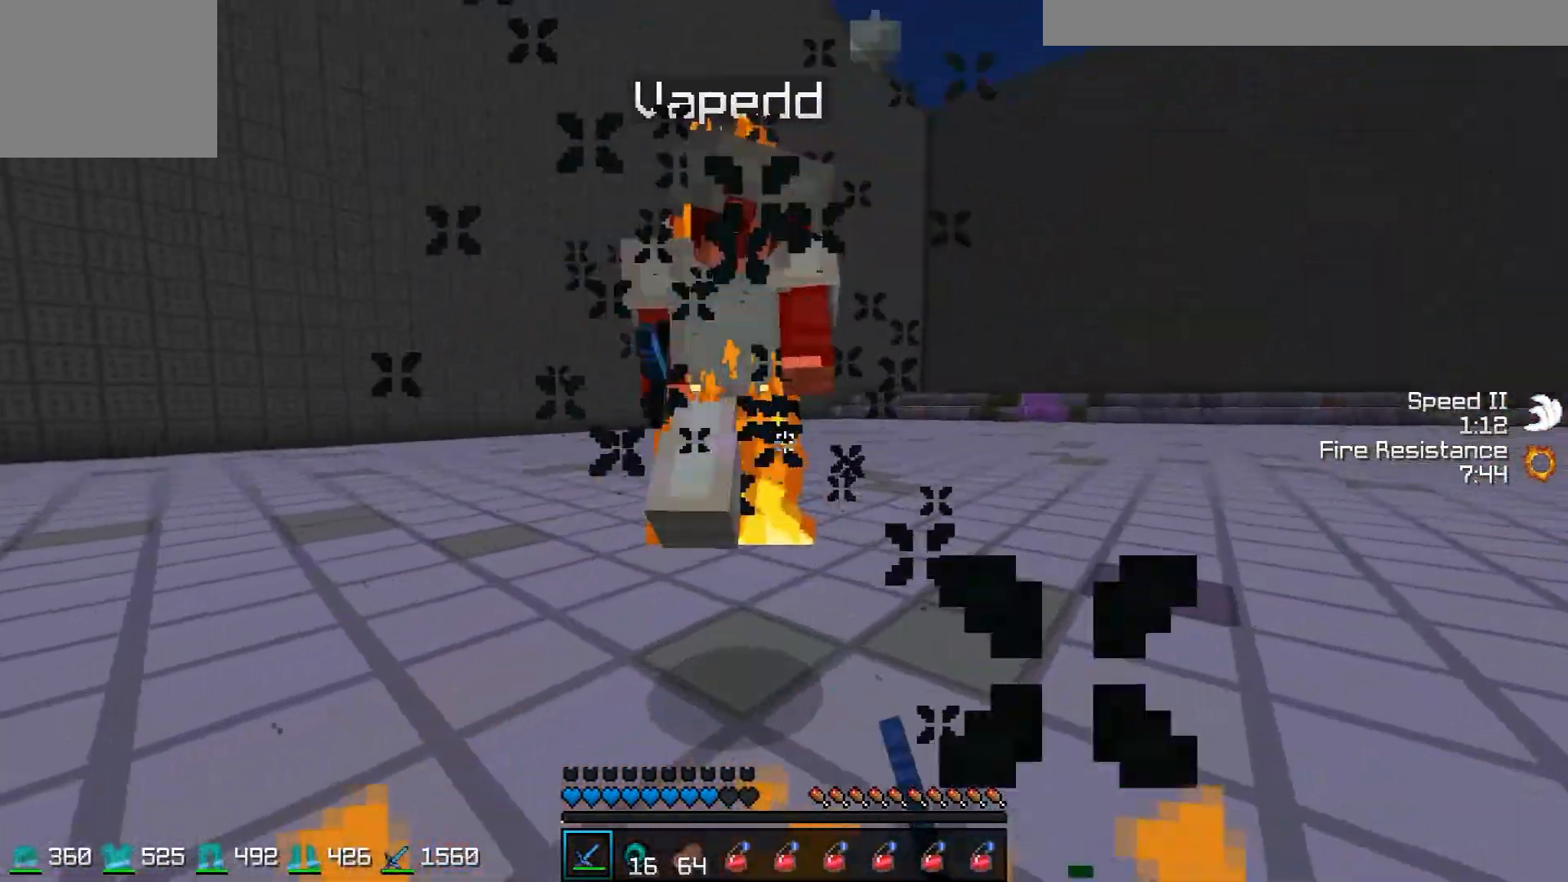
{"keys": ["d", "w"], "events": [[17, "a", "down"], [17, "d", "up"], [267, "a", "up"], [267, "d", "down"]]}
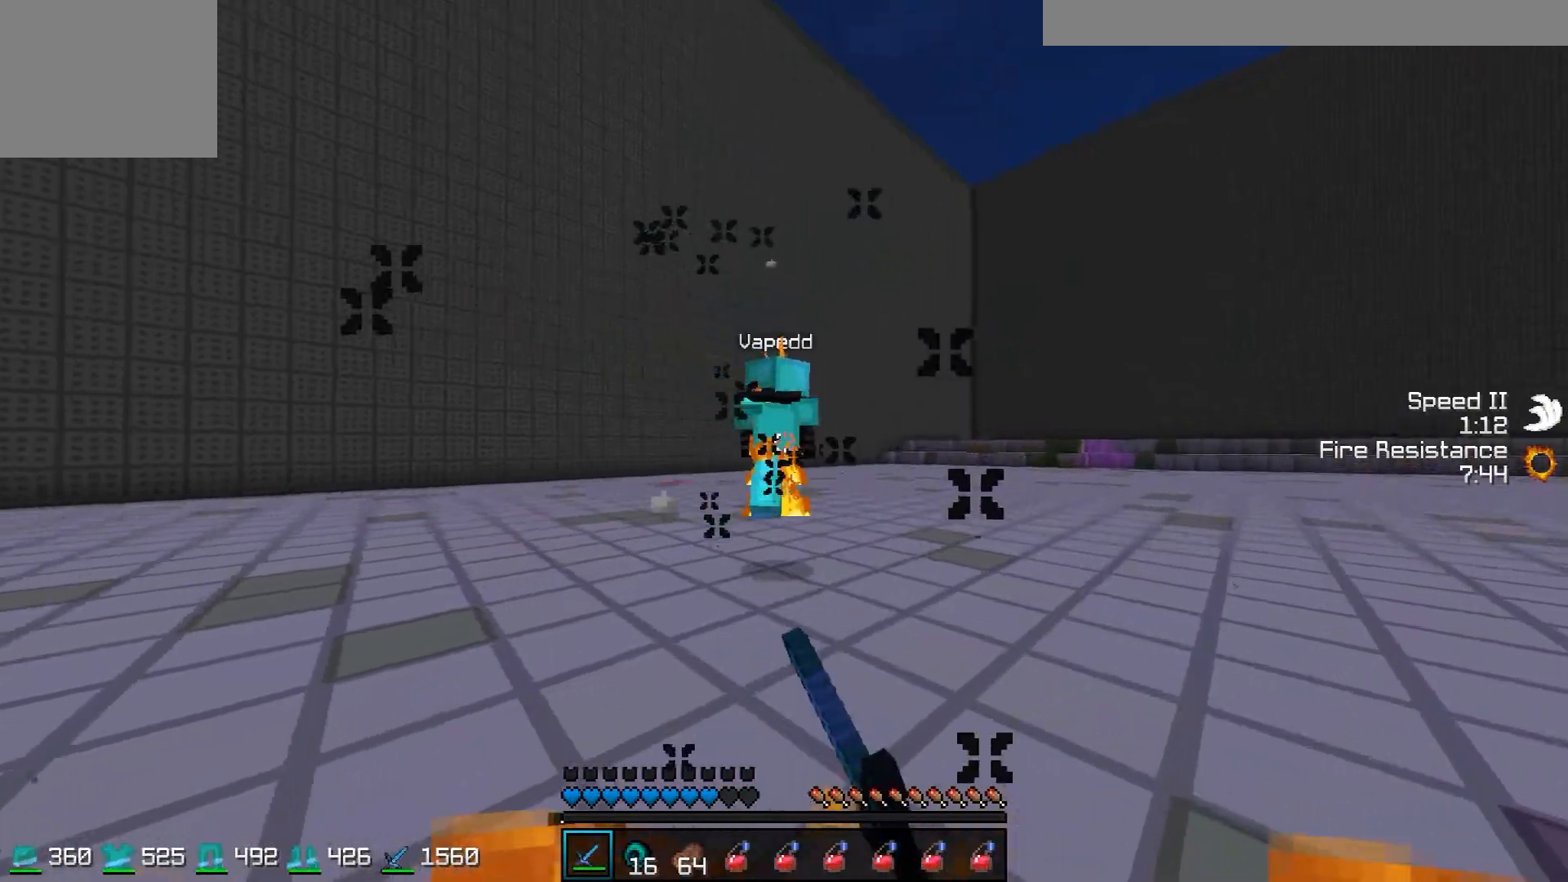
{"keys": ["d", "w"], "events": []}
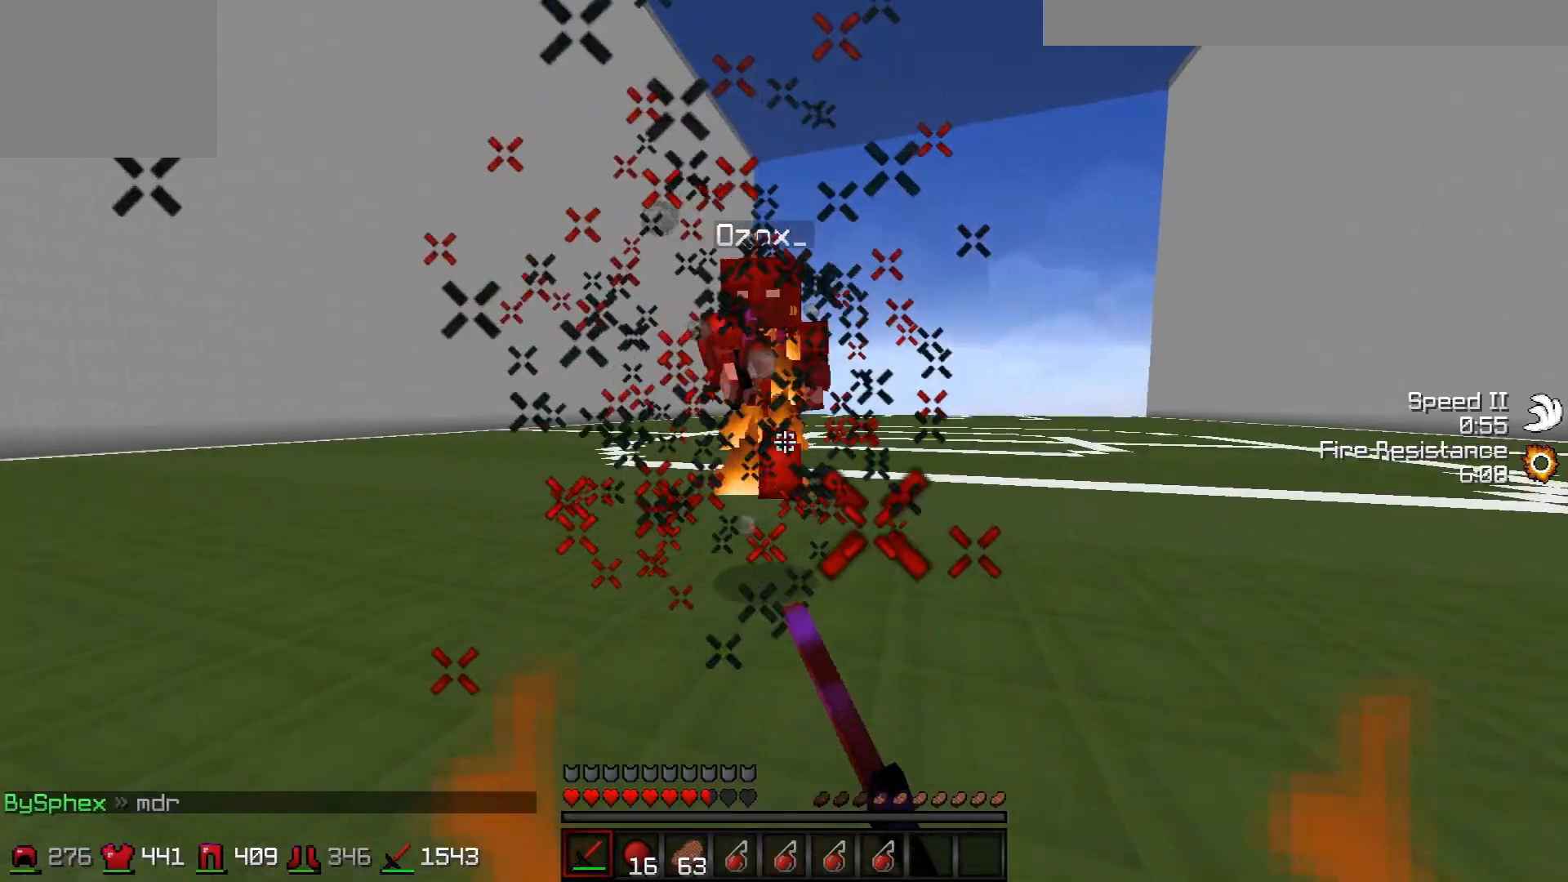
{"keys": ["a", "w"], "events": [[117, "a", "down"], [117, "d", "up"]]}
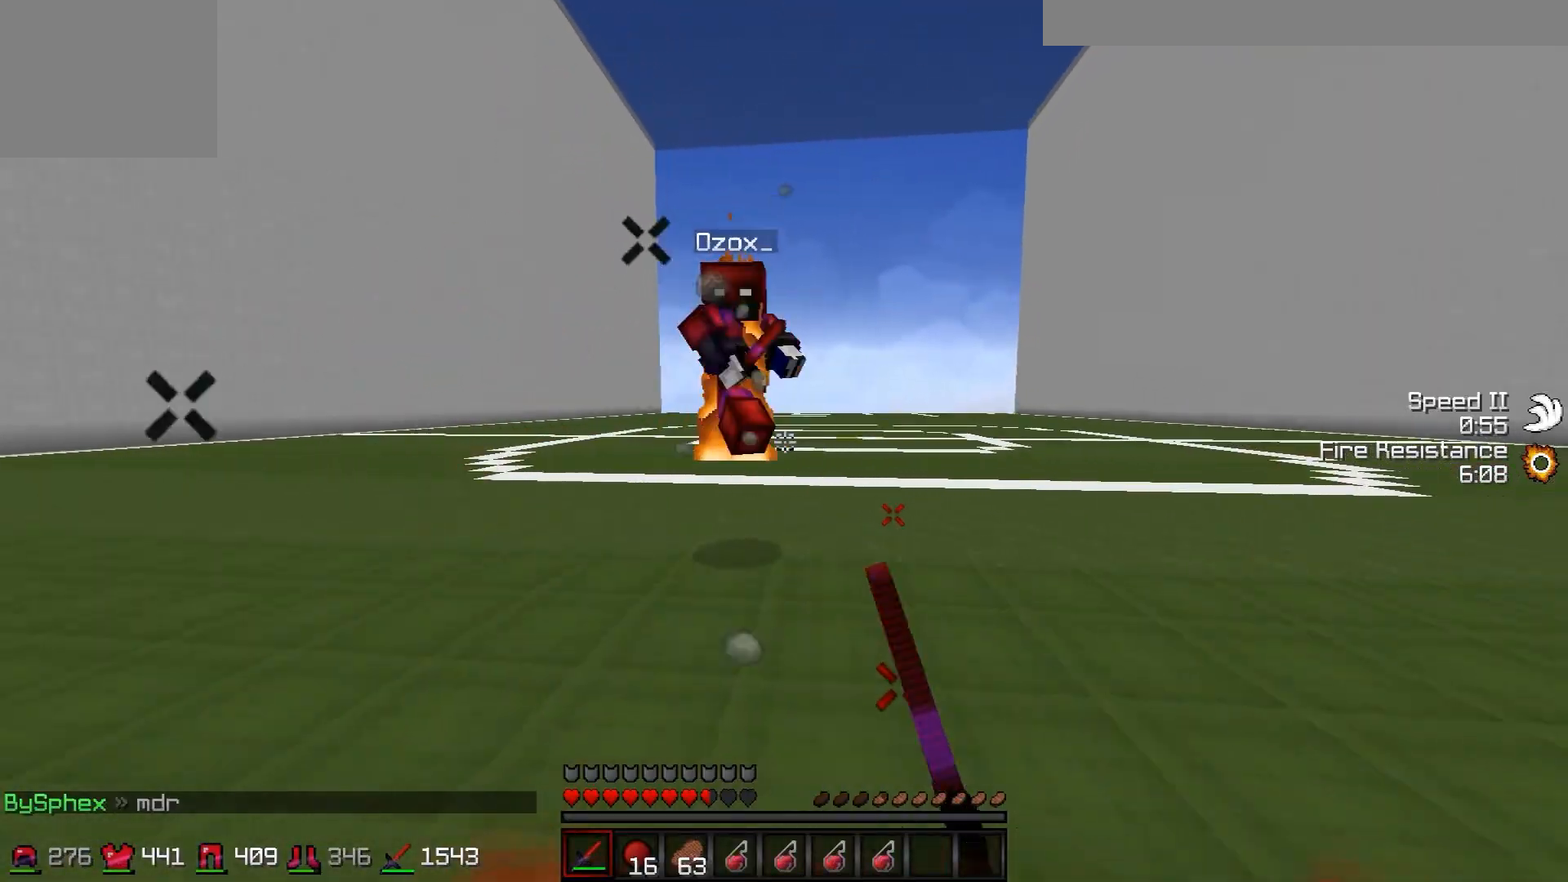
{"keys": ["d", "w"], "events": [[100, "a", "up"], [200, "d", "down"]]}
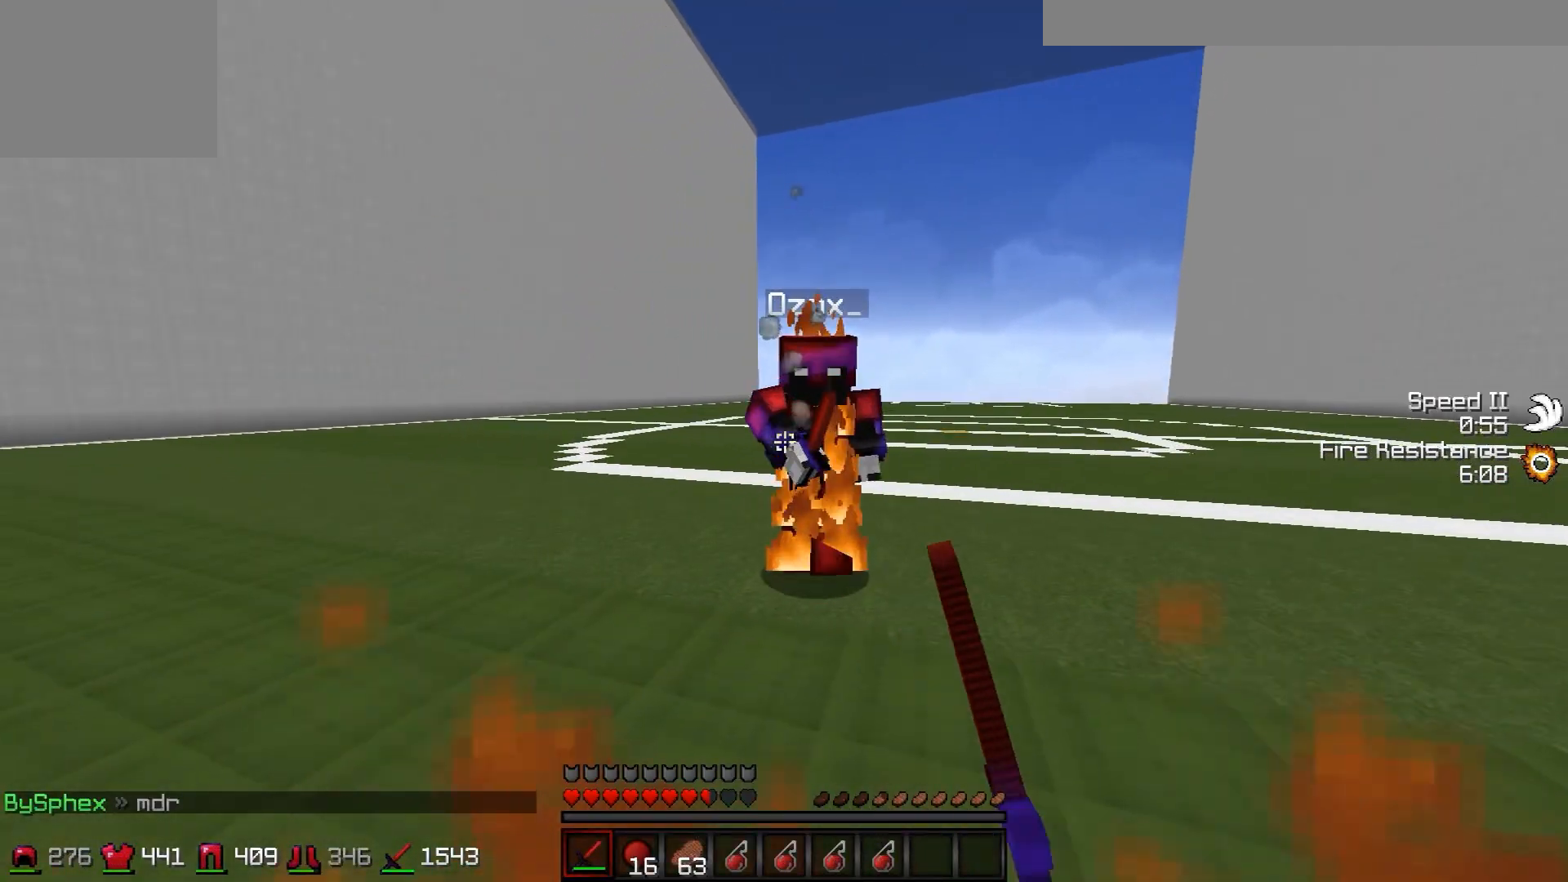
{"keys": ["d"], "events": [[367, "w", "up"]]}
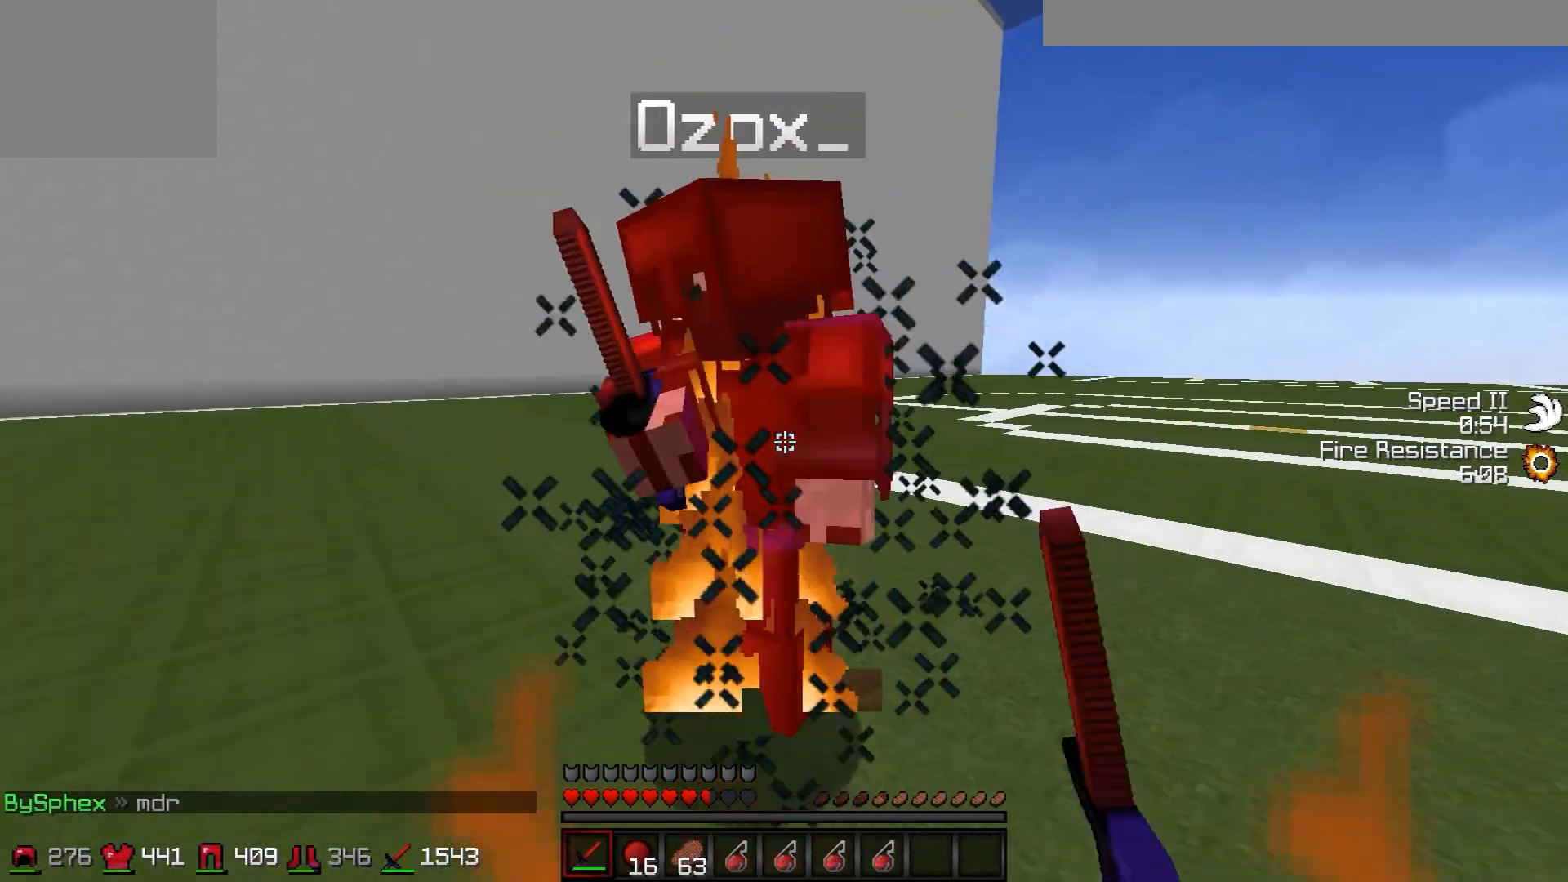
{"keys": ["a", "w"], "events": [[267, "d", "up"], [267, "w", "down"], [350, "a", "down"]]}
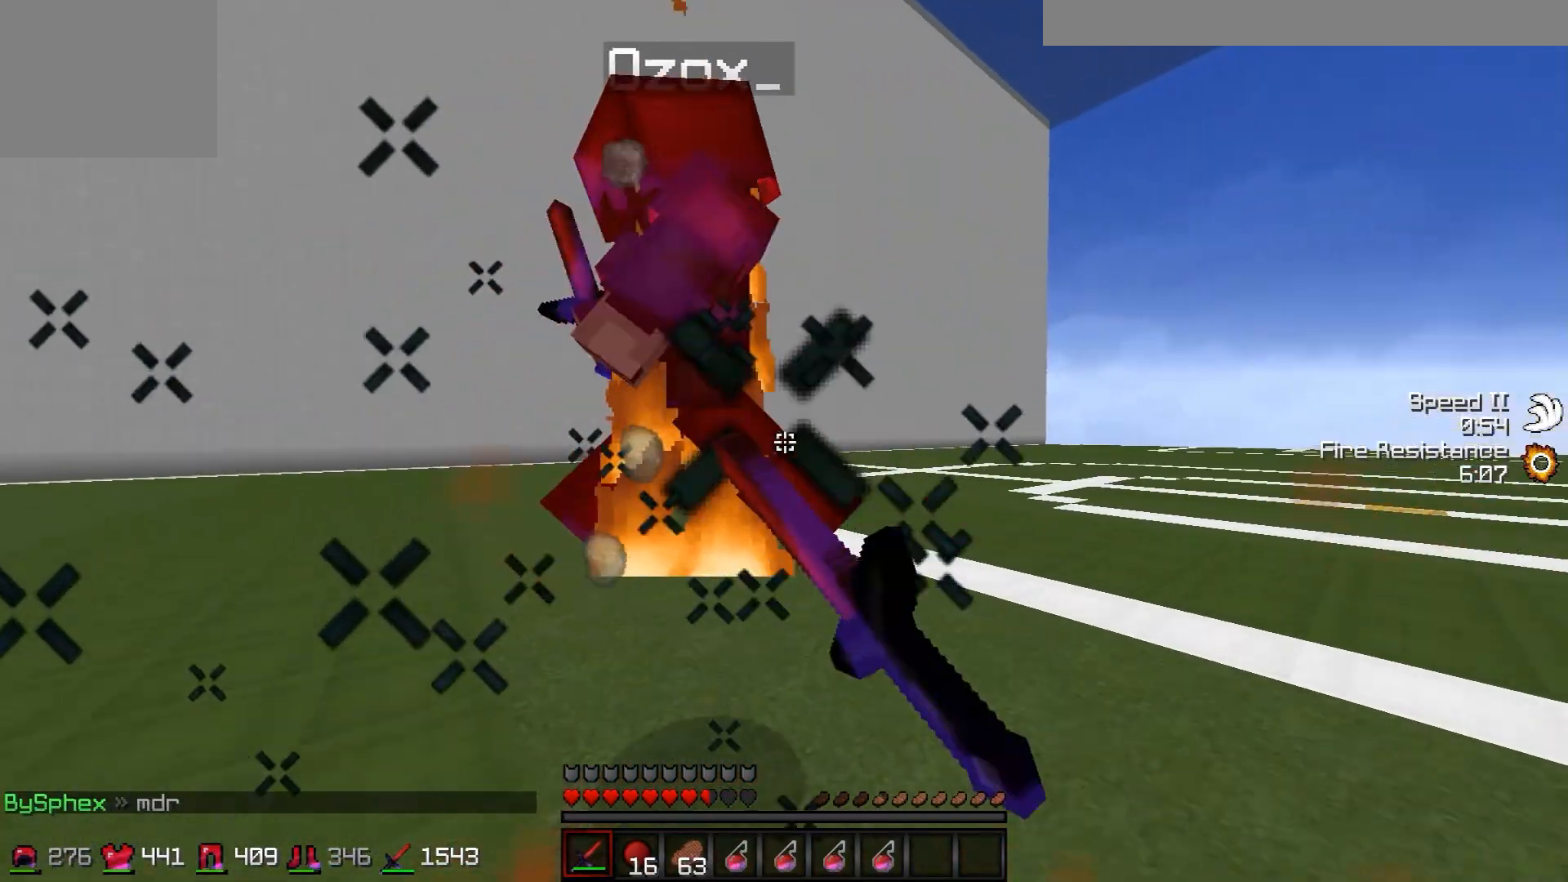
{"keys": ["d", "w"], "events": [[251, "a", "up"], [251, "d", "down"]]}
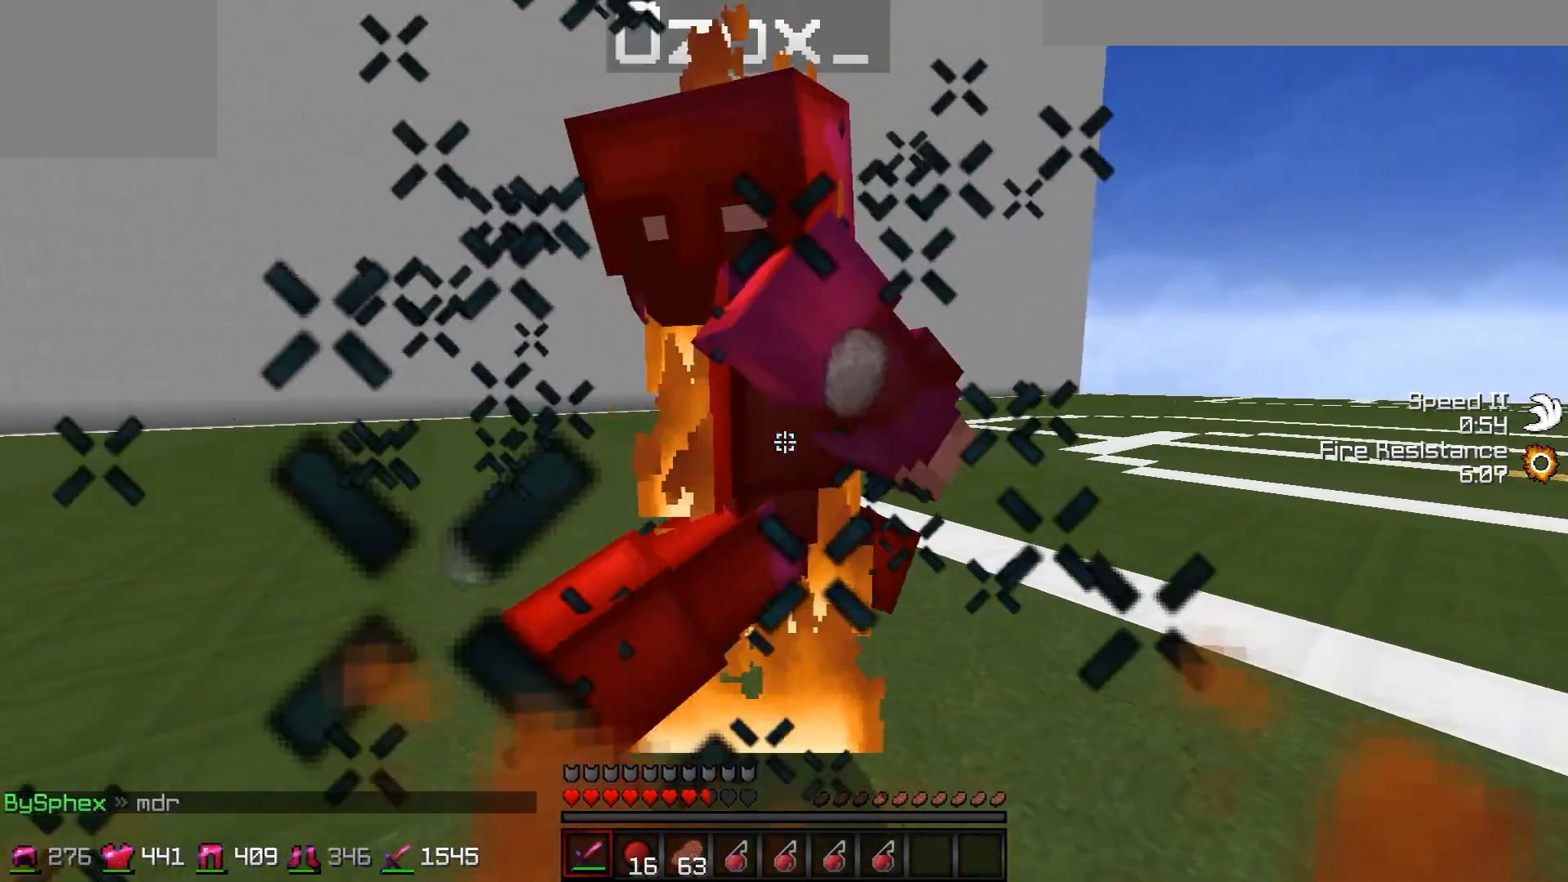
{"keys": ["a", "w"], "events": [[334, "a", "down"], [334, "d", "up"]]}
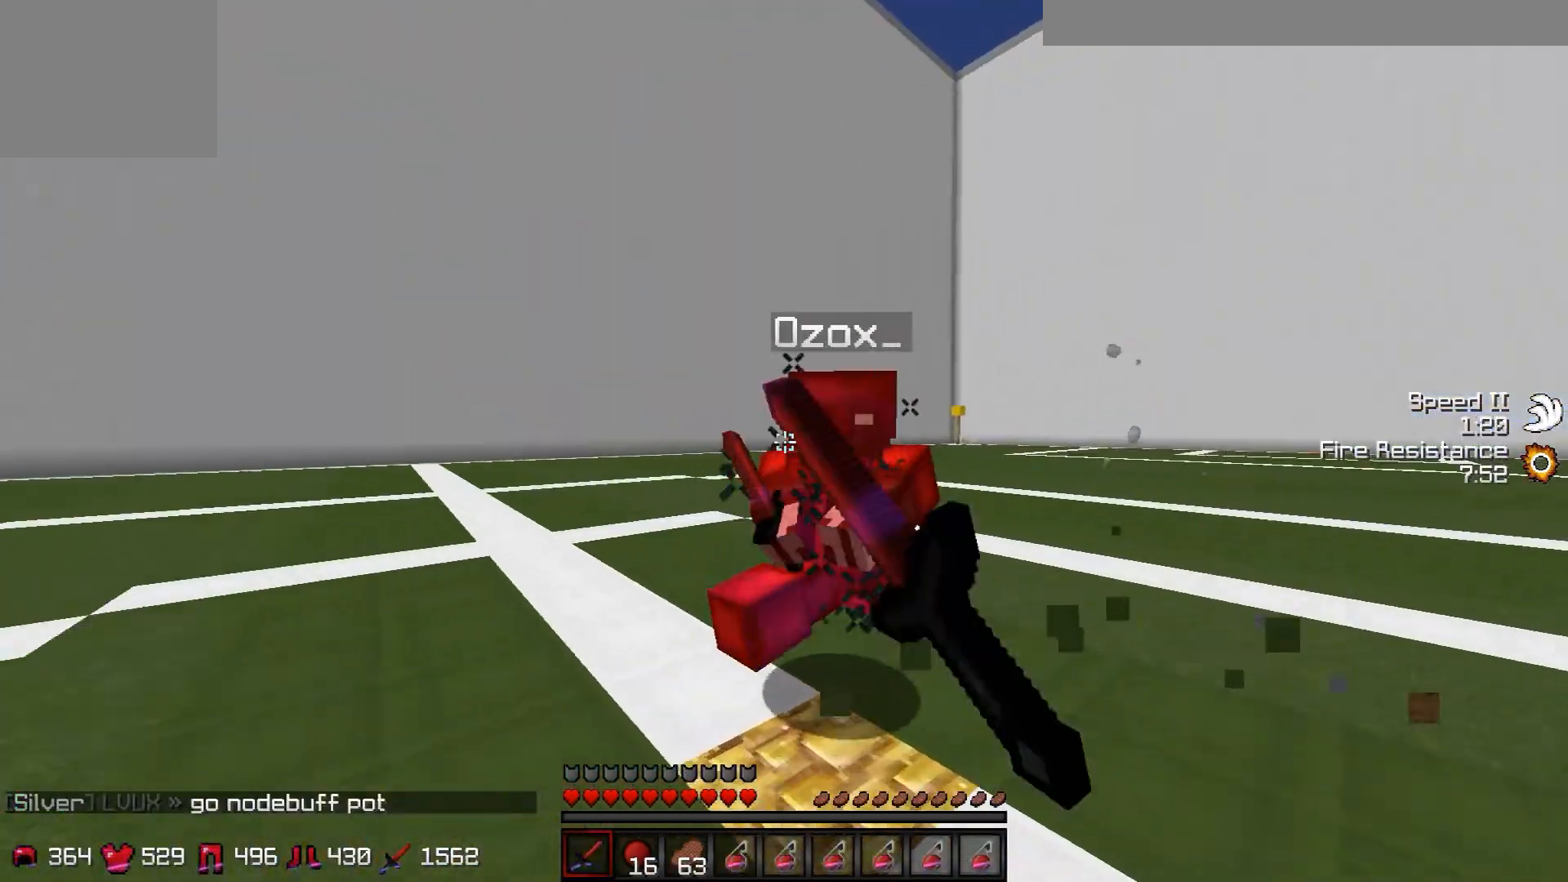
{"keys": ["d", "w"], "events": [[234, "a", "up"], [234, "d", "down"]]}
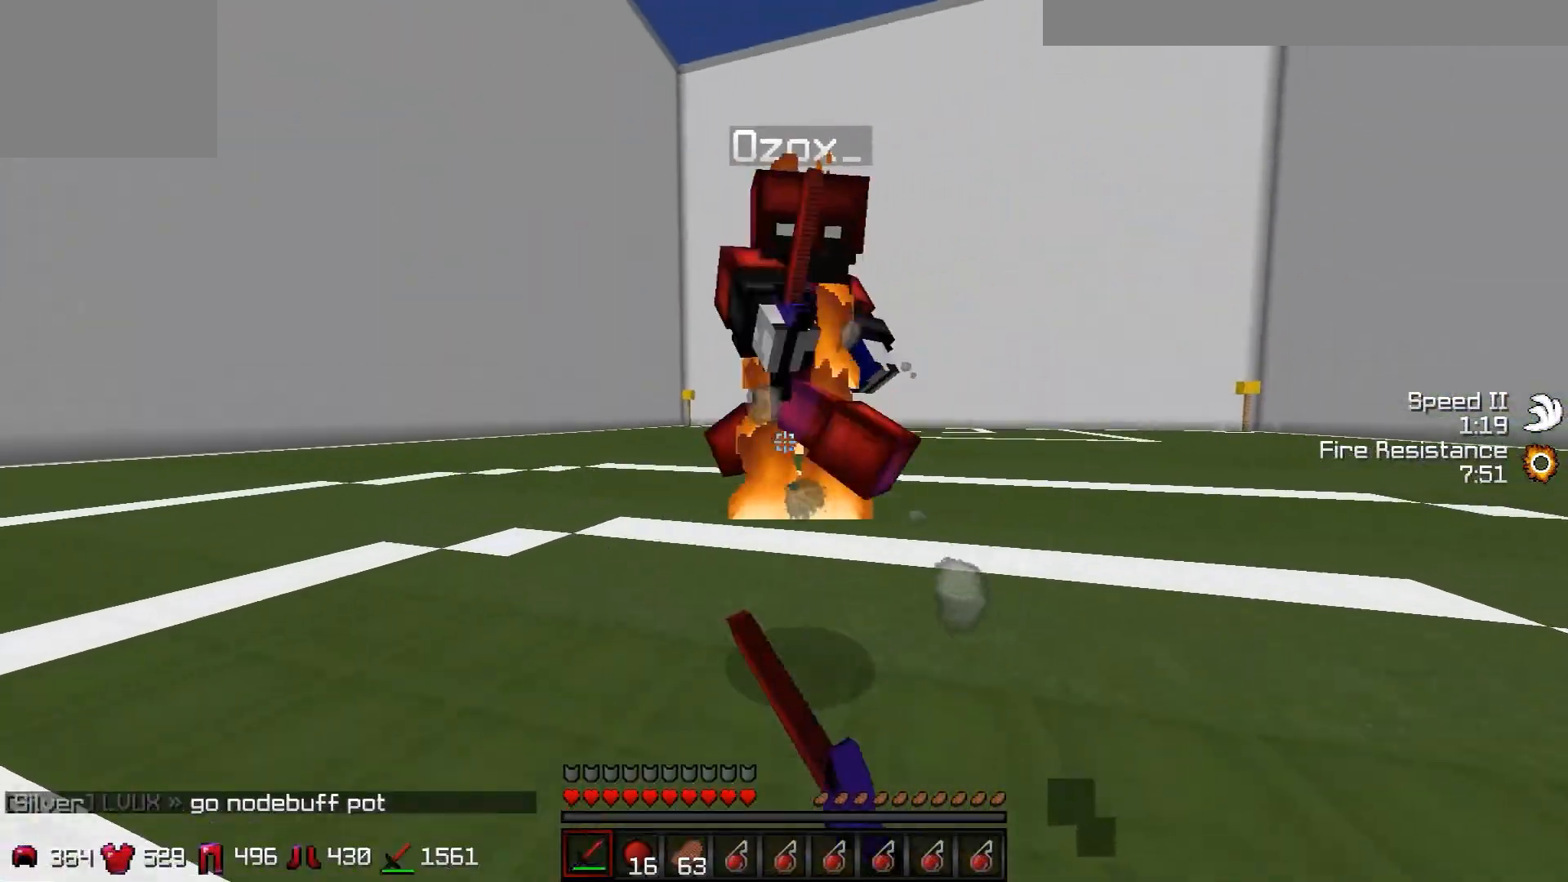
{"keys": ["a", "w"], "events": [[83, "a", "down"], [83, "d", "up"], [234, "a", "up"], [234, "d", "down"], [484, "a", "down"], [484, "d", "up"]]}